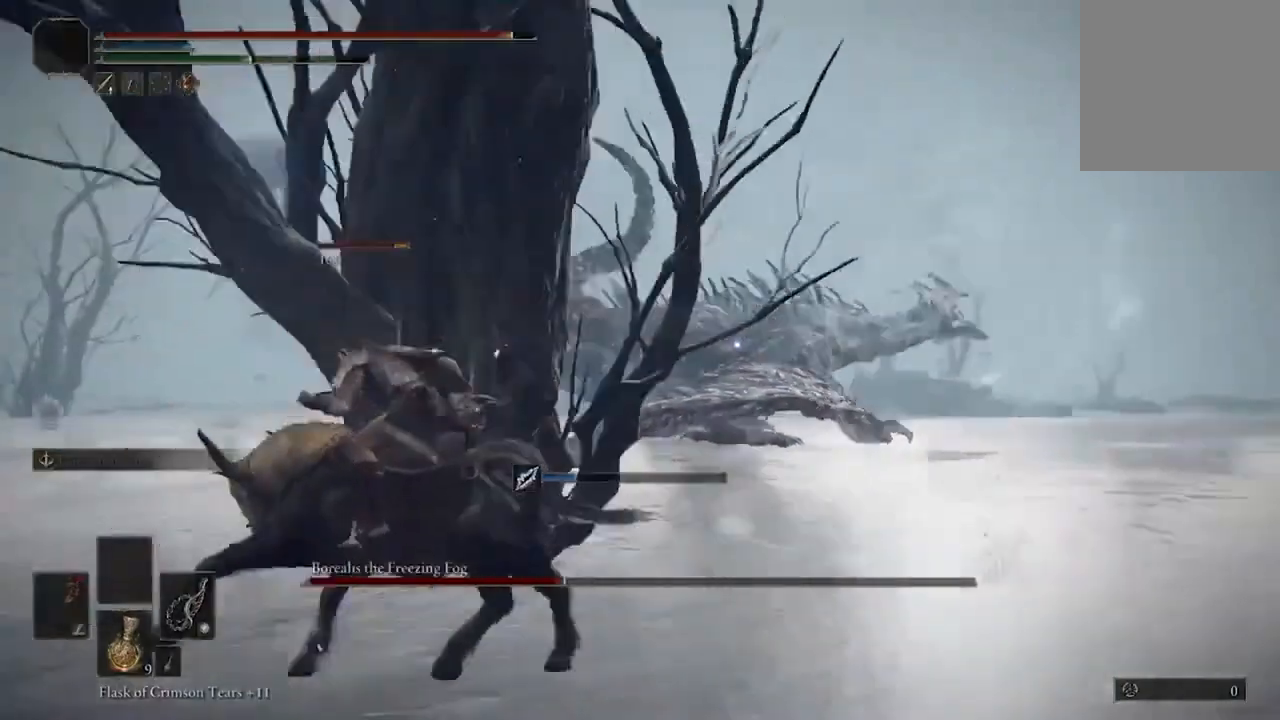
Gameplay with a controller (Xbox layout); each line is a JSON object with the inputs held at the frame after it. "events" lists button and stick changes between this image and that frame as [ms after this image, input, new state], when the widget could be followed in between.
{"buttons": [], "left_stick": "down-left", "right_stick": "center", "events": [[367, "B", "down"], [500, "B", "up"]]}
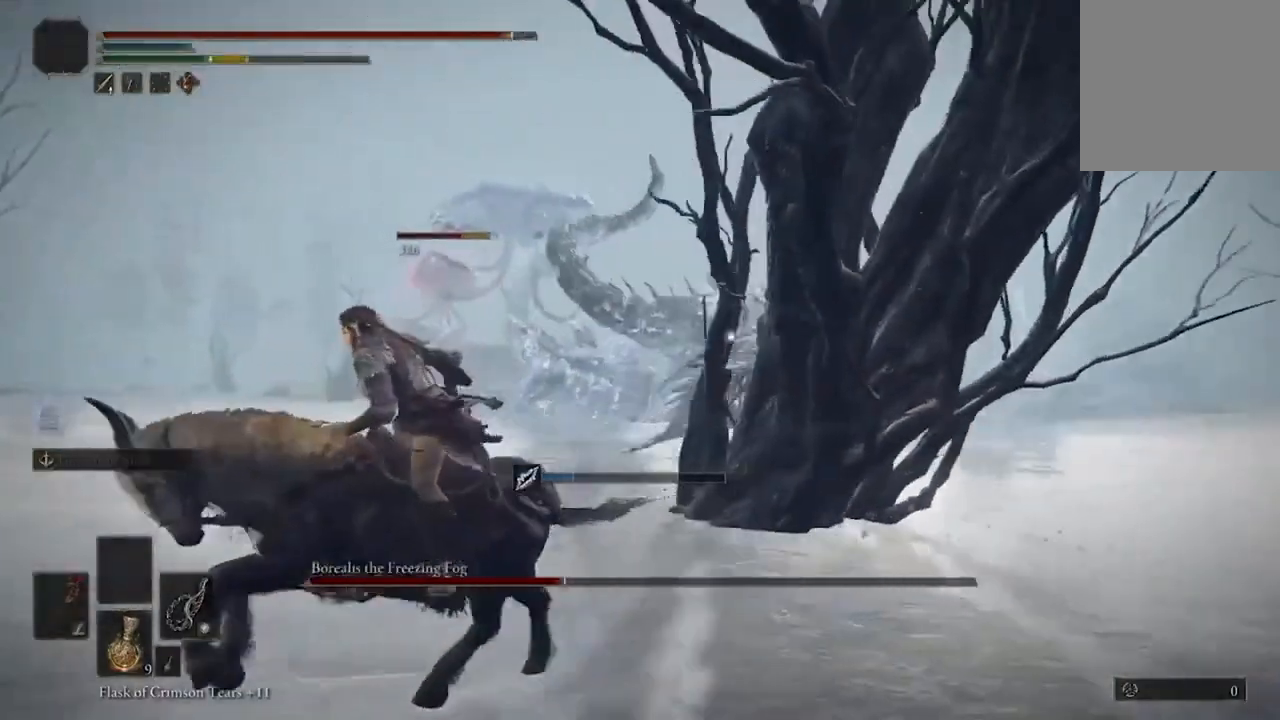
{"buttons": [], "left_stick": "down-left", "right_stick": "center", "events": []}
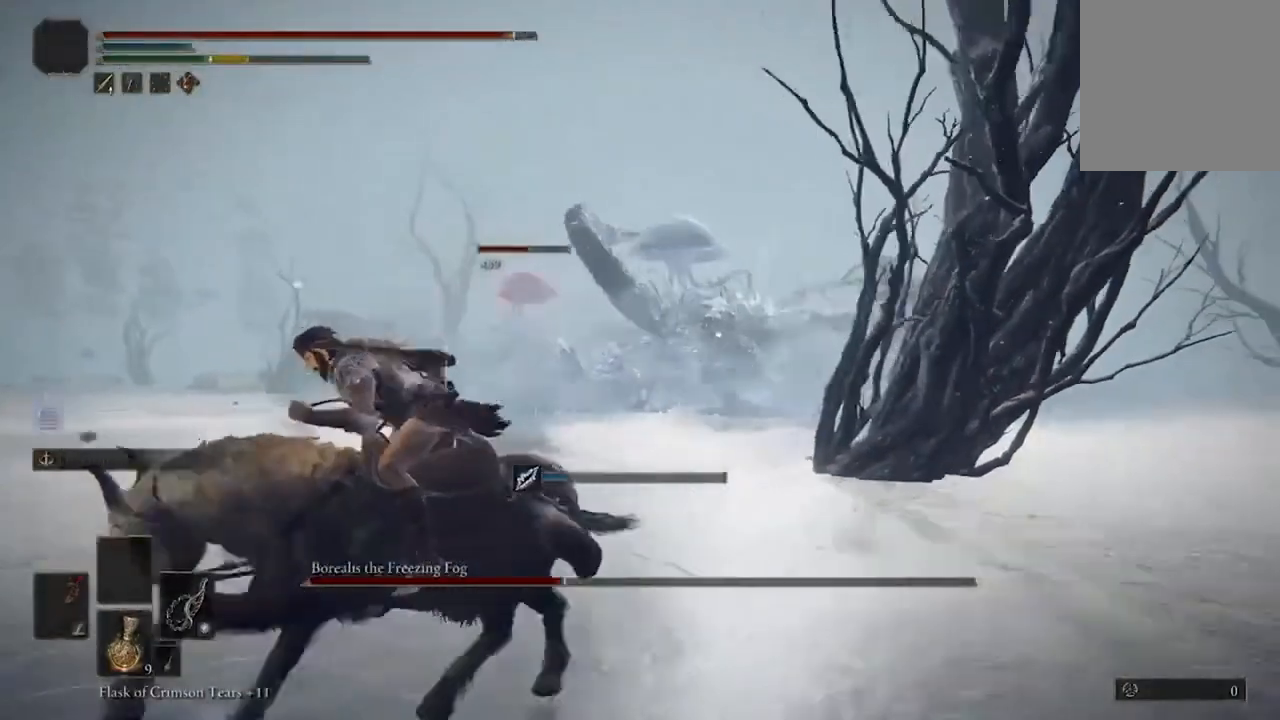
{"buttons": [], "left_stick": "down-left", "right_stick": "center"}
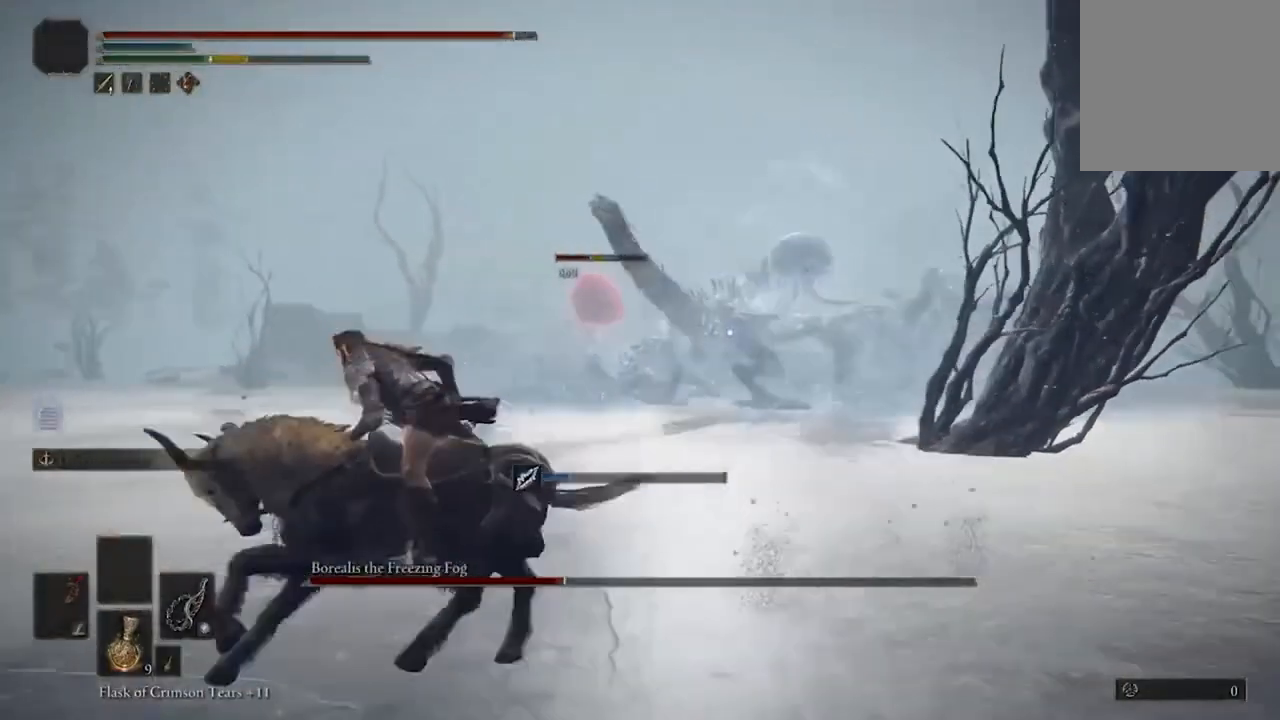
{"buttons": [], "left_stick": "down-left", "right_stick": "center", "events": []}
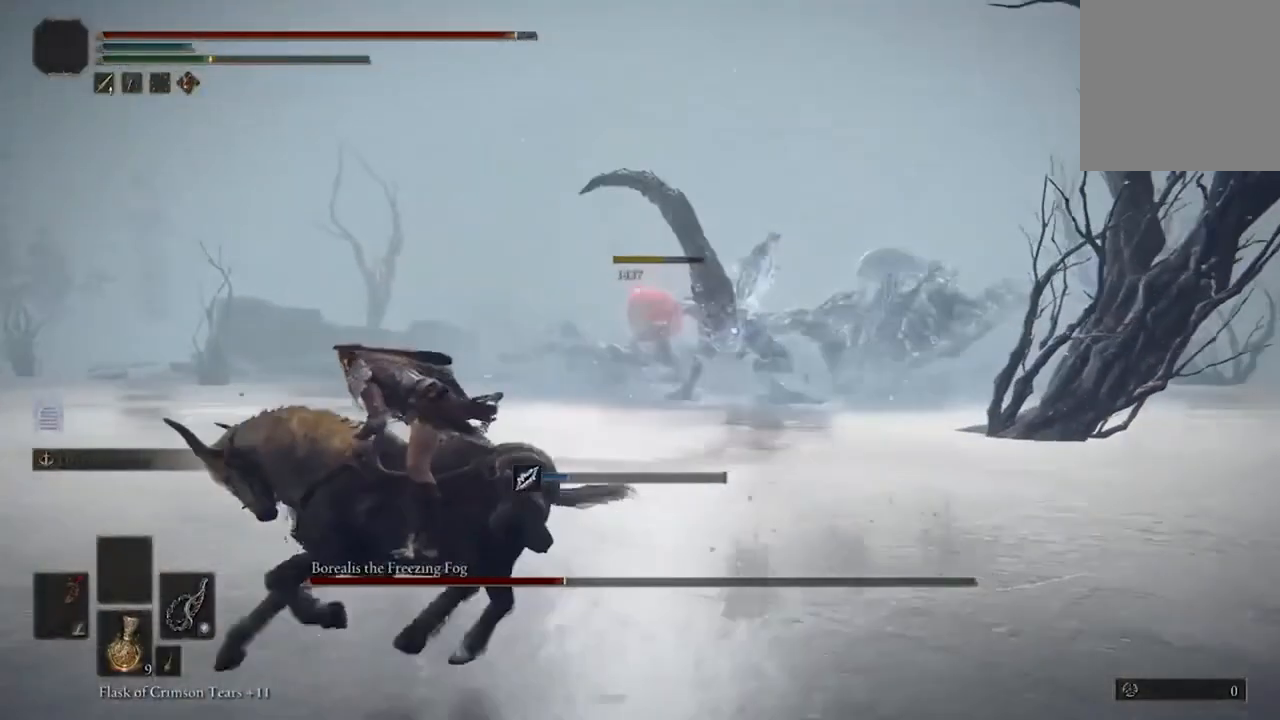
{"buttons": [], "left_stick": "down-left", "right_stick": "center", "events": [[167, "L2", "down"], [233, "L2", "up"], [333, "L2", "down"], [467, "L2", "up"]]}
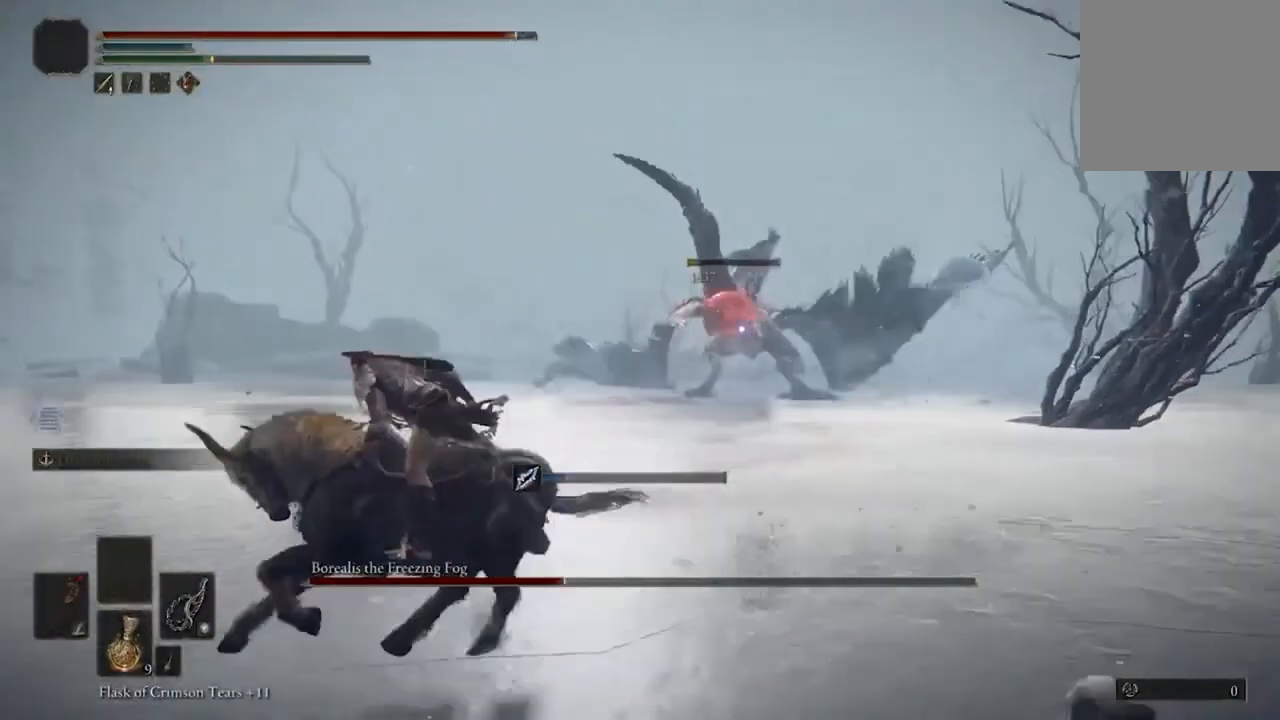
{"buttons": [], "left_stick": "up-left", "right_stick": "center", "events": [[33, "left_stick", "left"], [367, "left_stick", "up-left"]]}
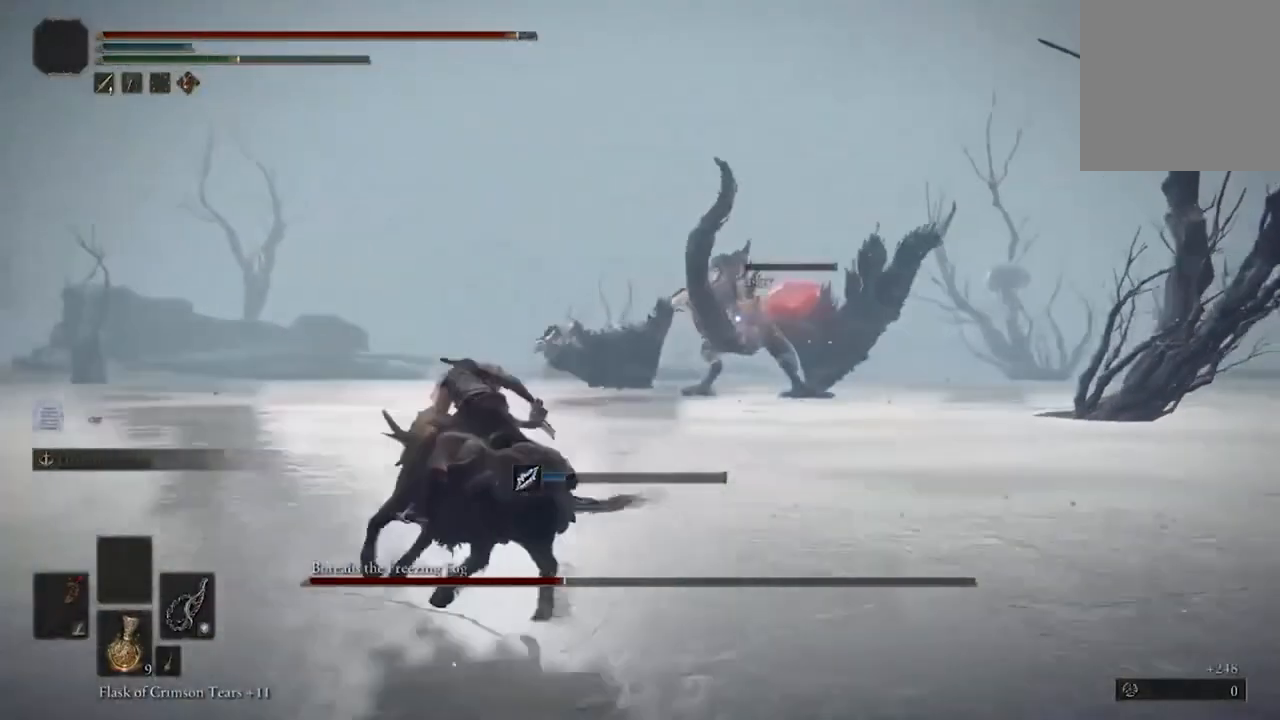
{"buttons": [], "left_stick": "up", "right_stick": "center", "events": [[133, "left_stick", "up"], [200, "B", "down"], [333, "B", "up"]]}
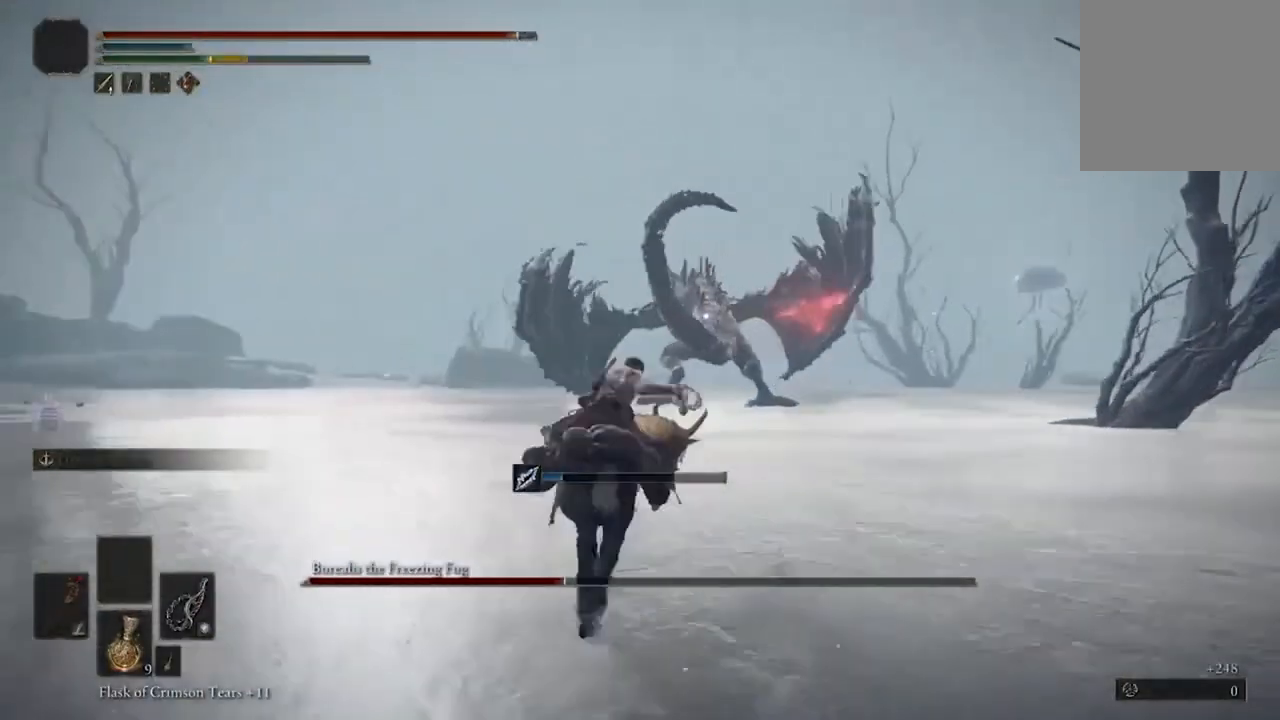
{"buttons": [], "left_stick": "up", "right_stick": "center", "events": []}
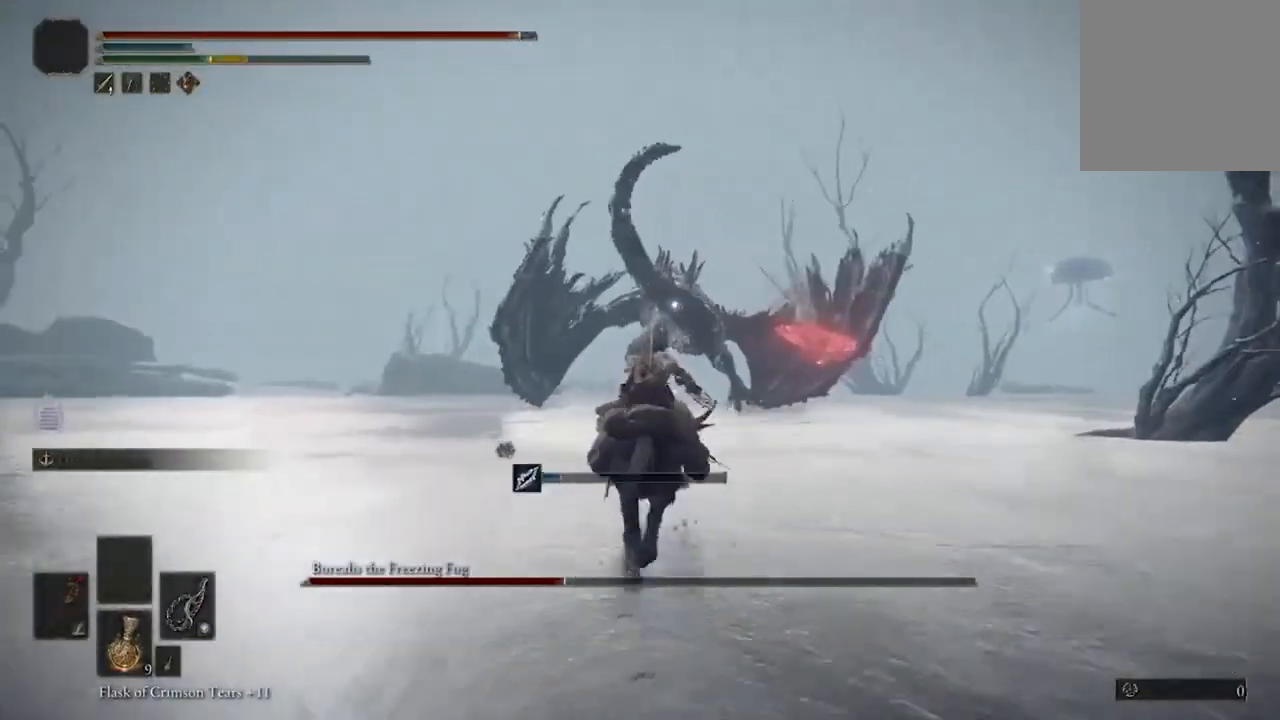
{"buttons": [], "left_stick": "up-left", "right_stick": "center", "events": [[33, "left_stick", "up-left"]]}
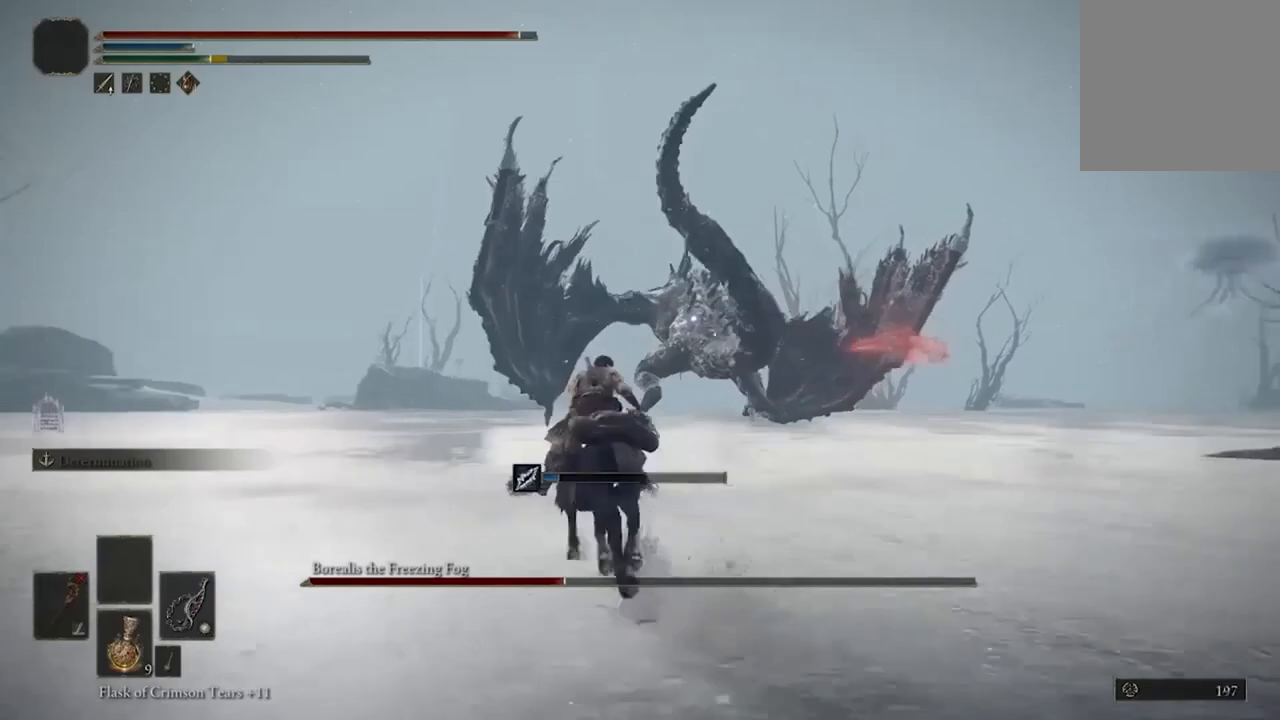
{"buttons": [], "left_stick": "up-left", "right_stick": "center", "events": [[67, "B", "down"], [267, "B", "up"]]}
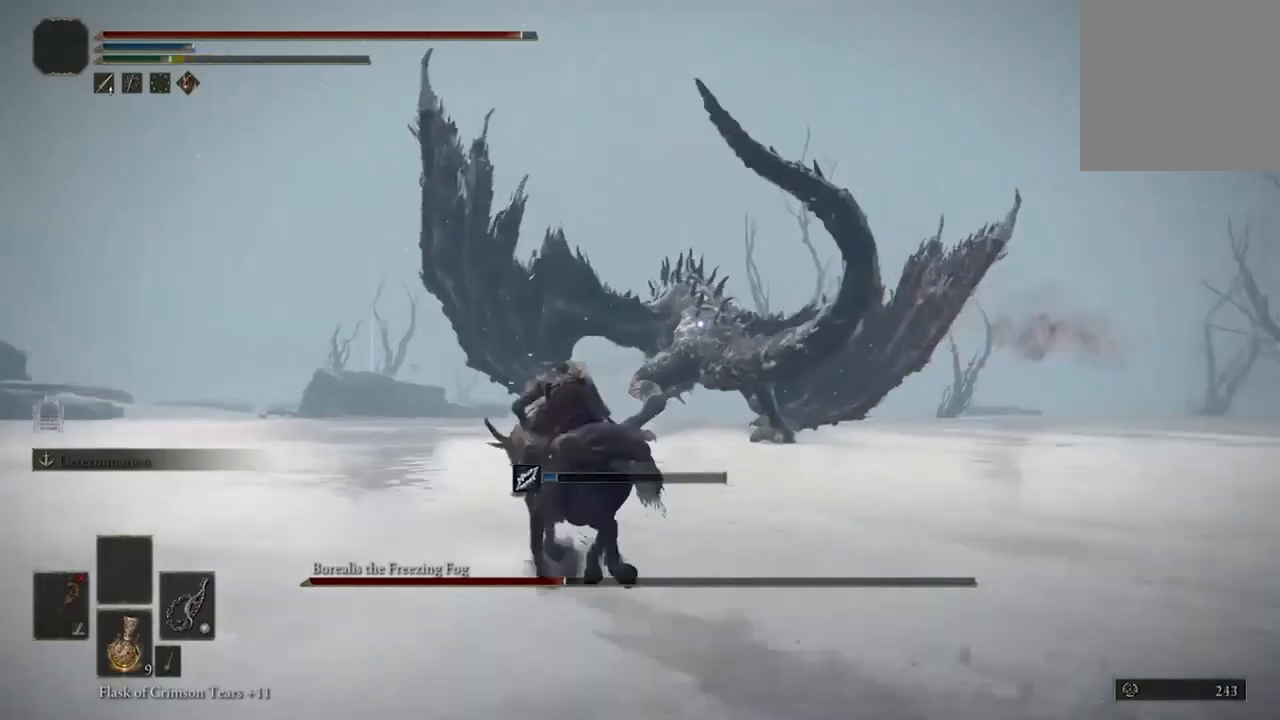
{"buttons": [], "left_stick": "up", "right_stick": "center", "events": [[300, "left_stick", "up"]]}
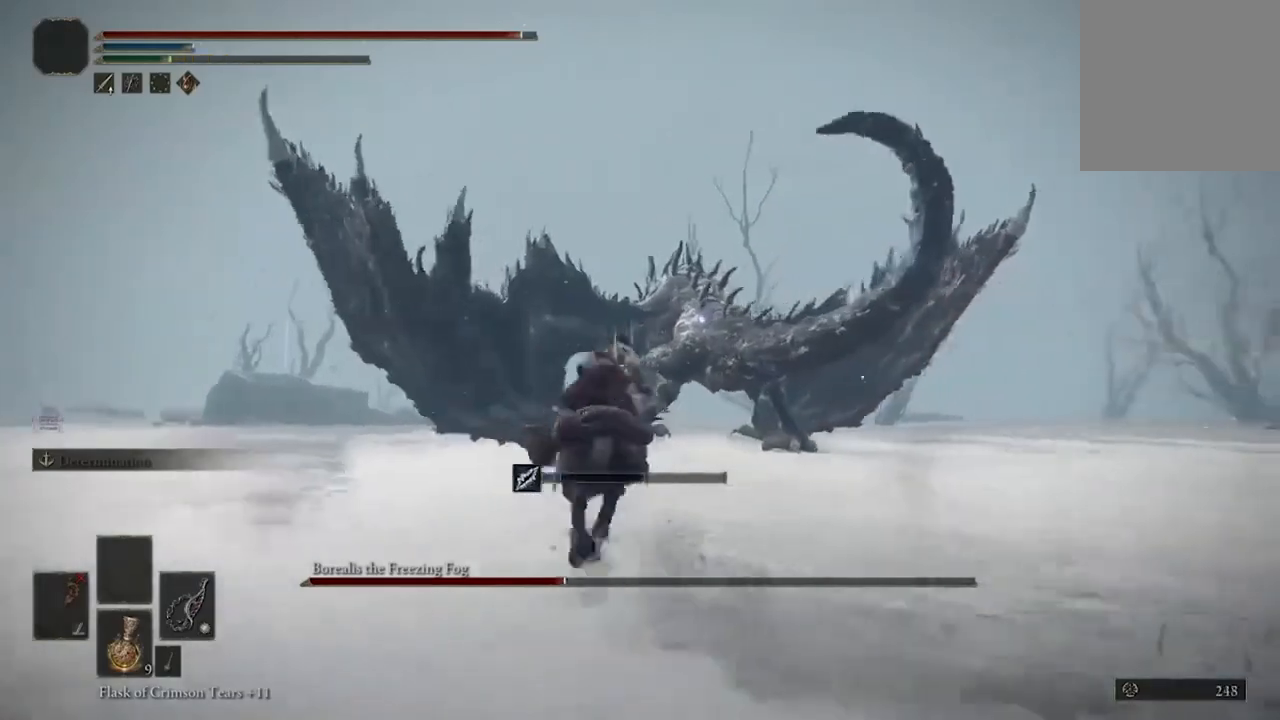
{"buttons": [], "left_stick": "up", "right_stick": "center", "events": []}
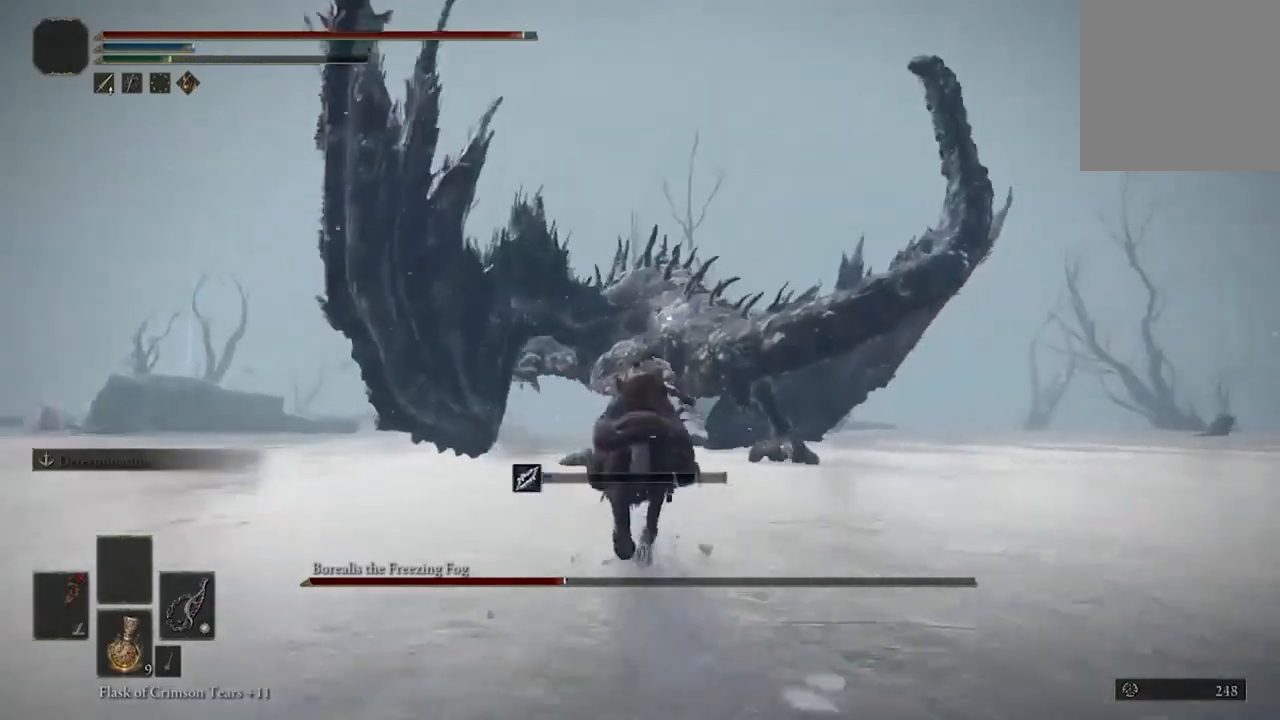
{"buttons": [], "left_stick": "up", "right_stick": "center", "events": []}
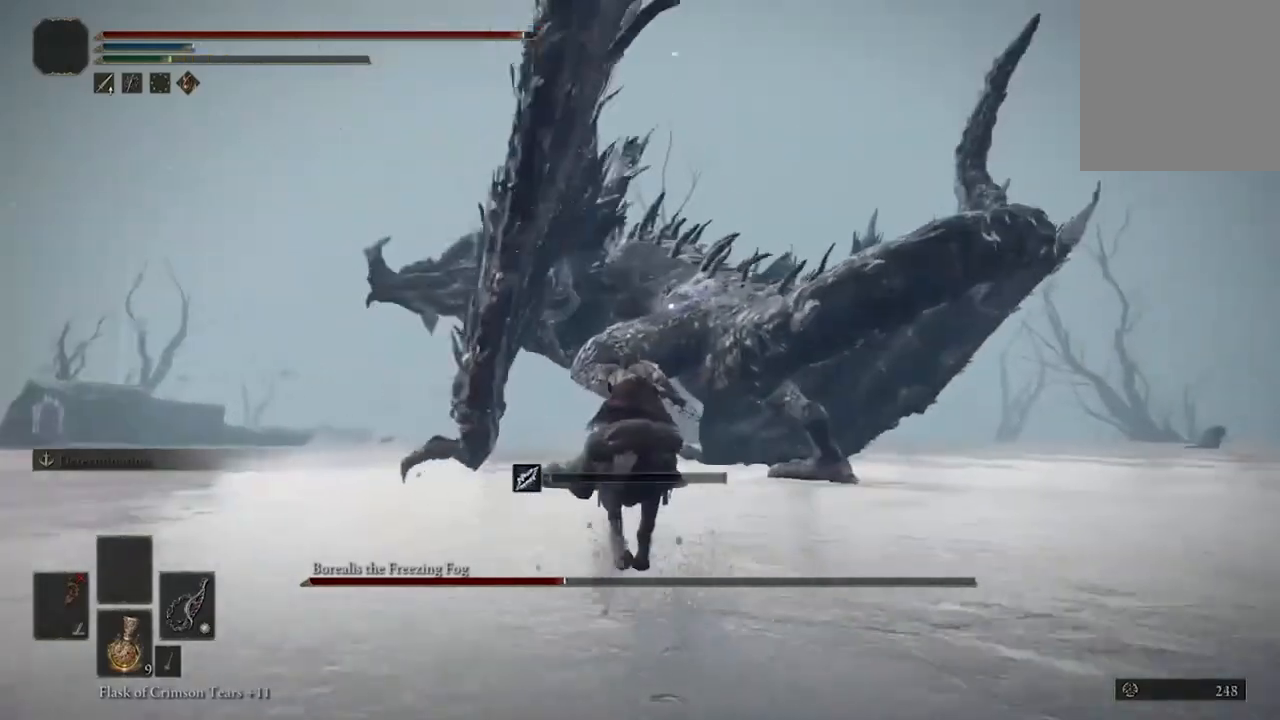
{"buttons": [], "left_stick": "up", "right_stick": "center", "events": []}
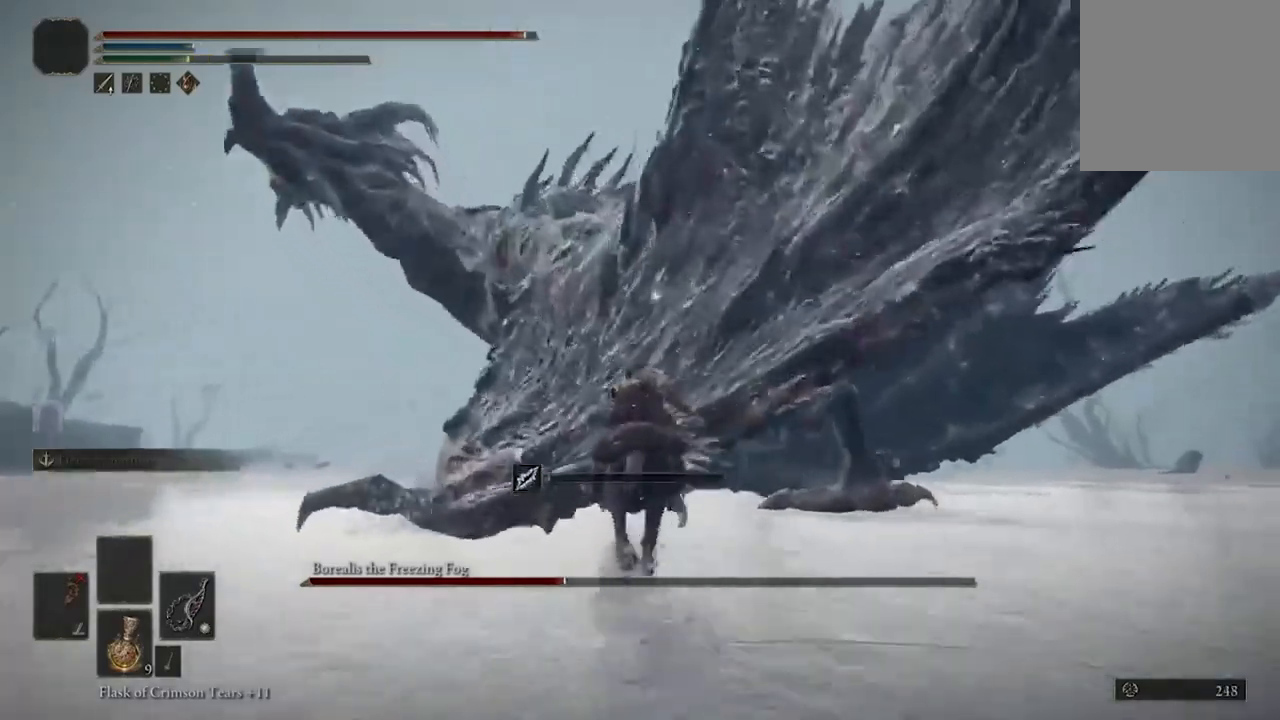
{"buttons": ["R2"], "left_stick": "up", "right_stick": "center", "events": [[267, "L3", "down"], [433, "L3", "up"], [467, "R2", "down"]]}
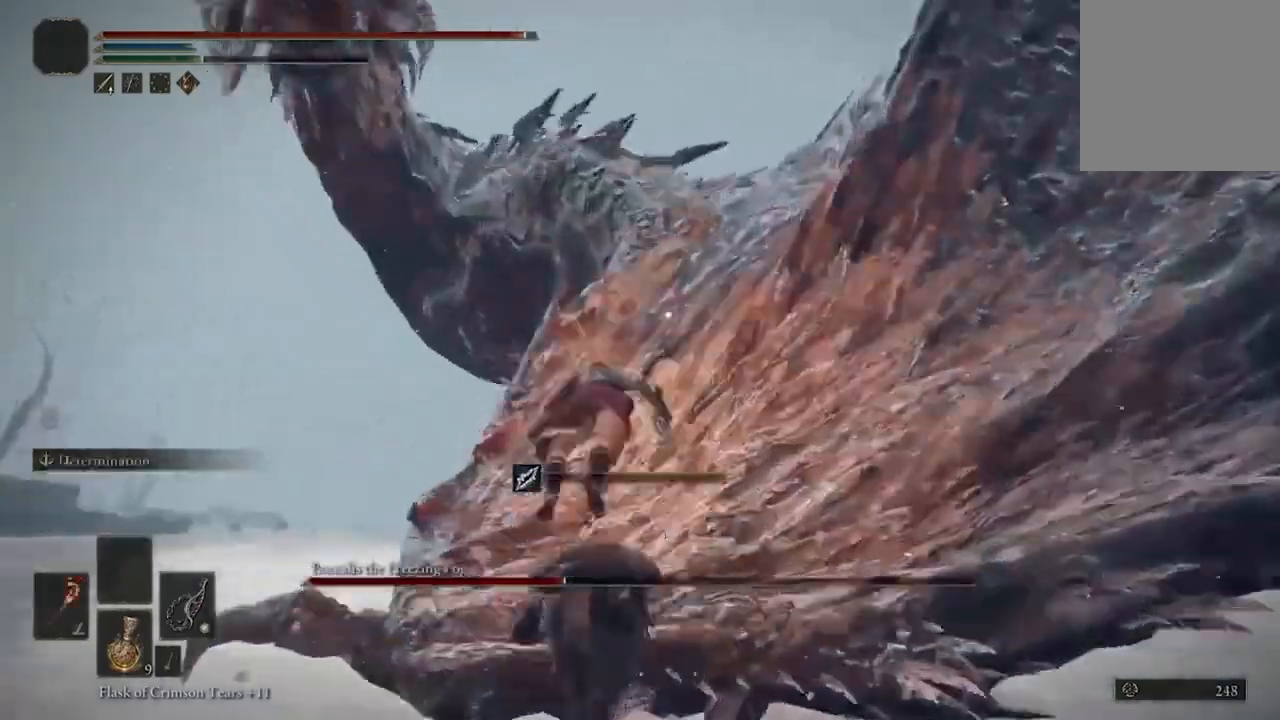
{"buttons": [], "left_stick": "up", "right_stick": "center", "events": [[167, "R2", "up"]]}
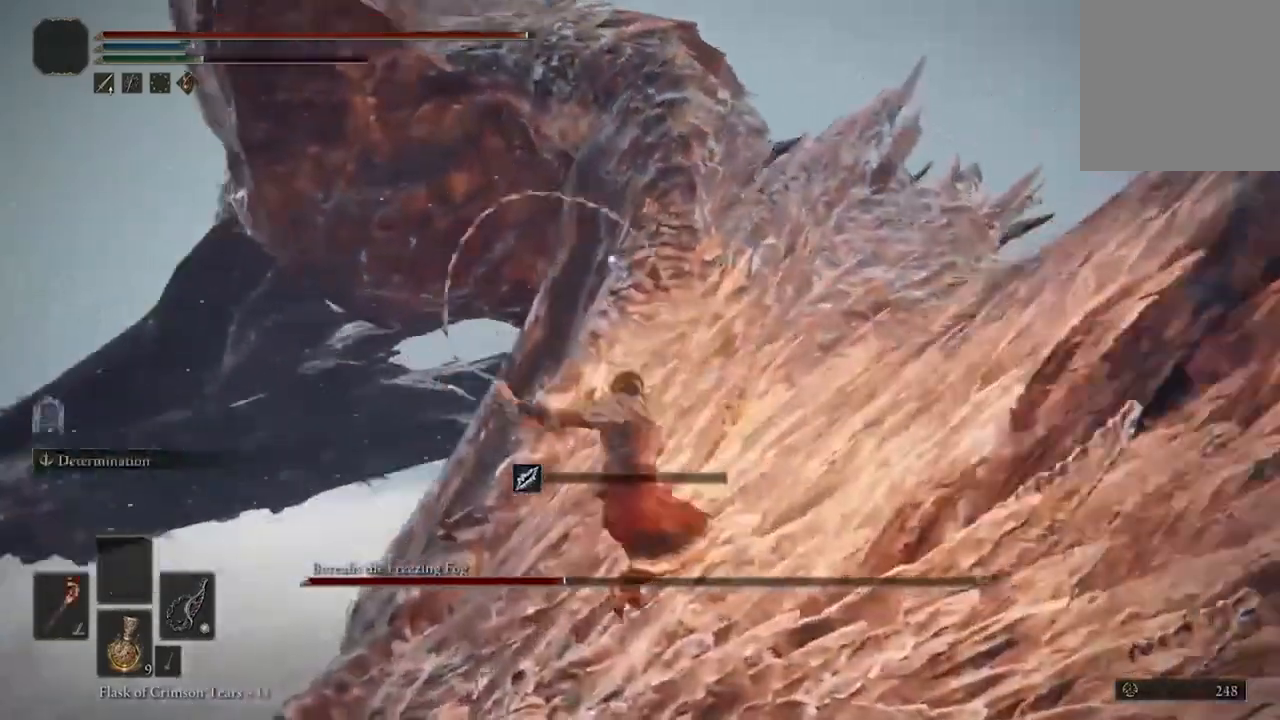
{"buttons": [], "left_stick": "up", "right_stick": "center", "events": []}
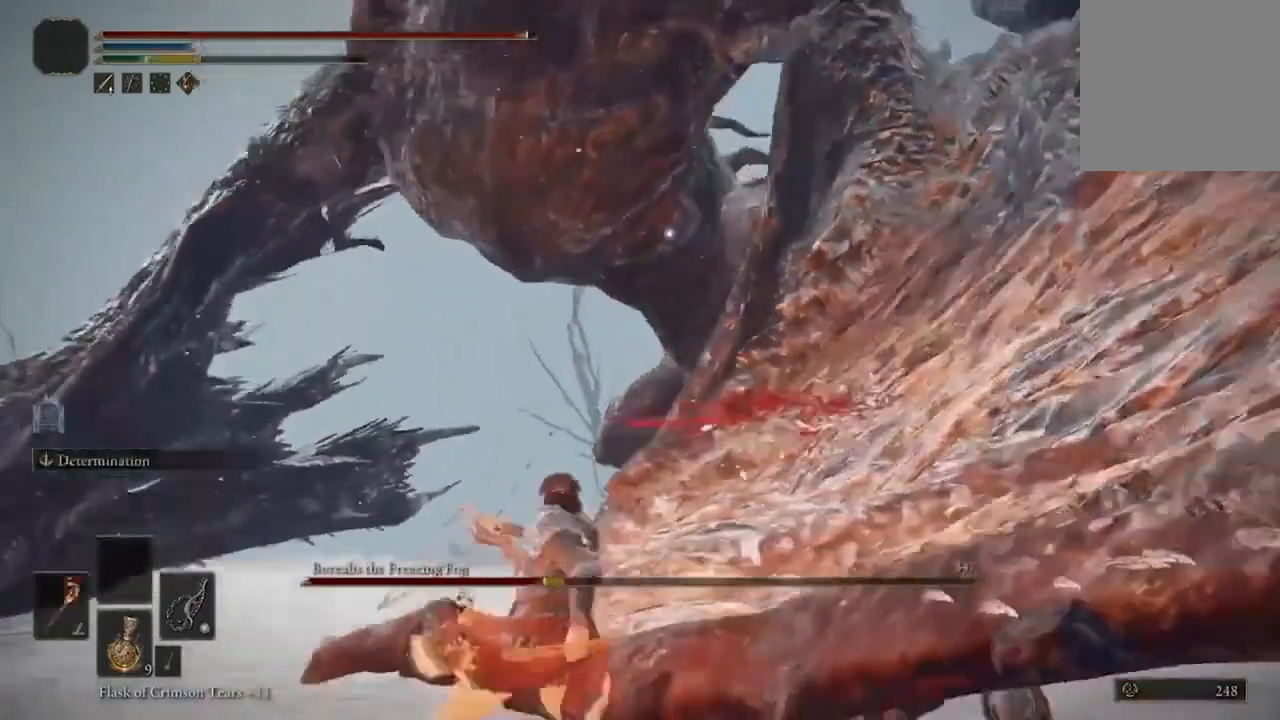
{"buttons": [], "left_stick": "up", "right_stick": "center", "events": []}
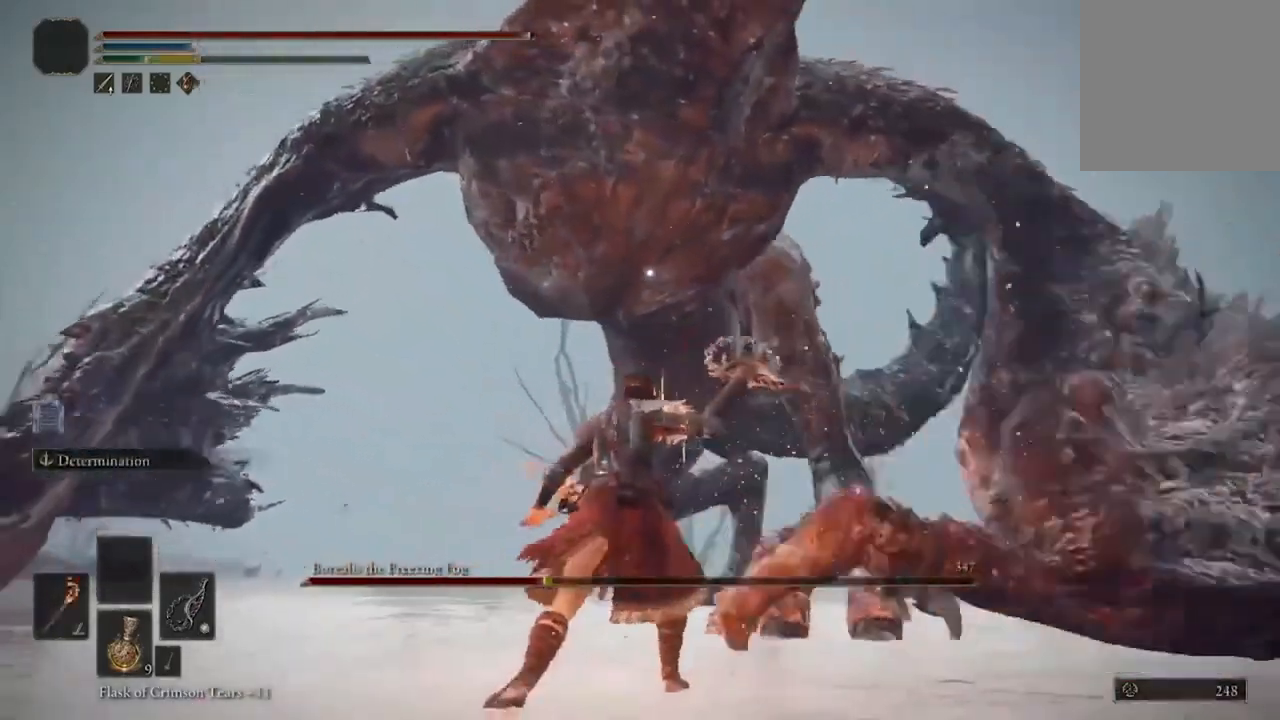
{"buttons": ["B"], "left_stick": "up", "right_stick": "center", "events": [[400, "B", "down"]]}
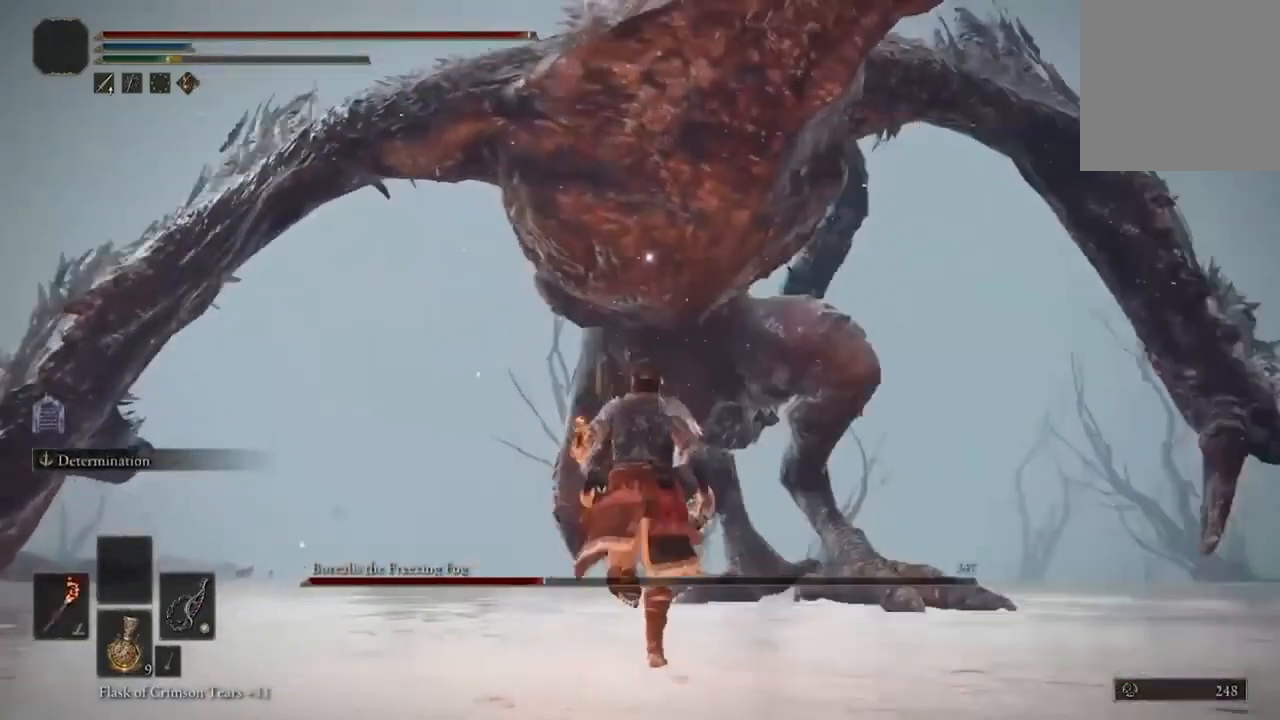
{"buttons": [], "left_stick": "up", "right_stick": "center", "events": [[67, "B", "up"]]}
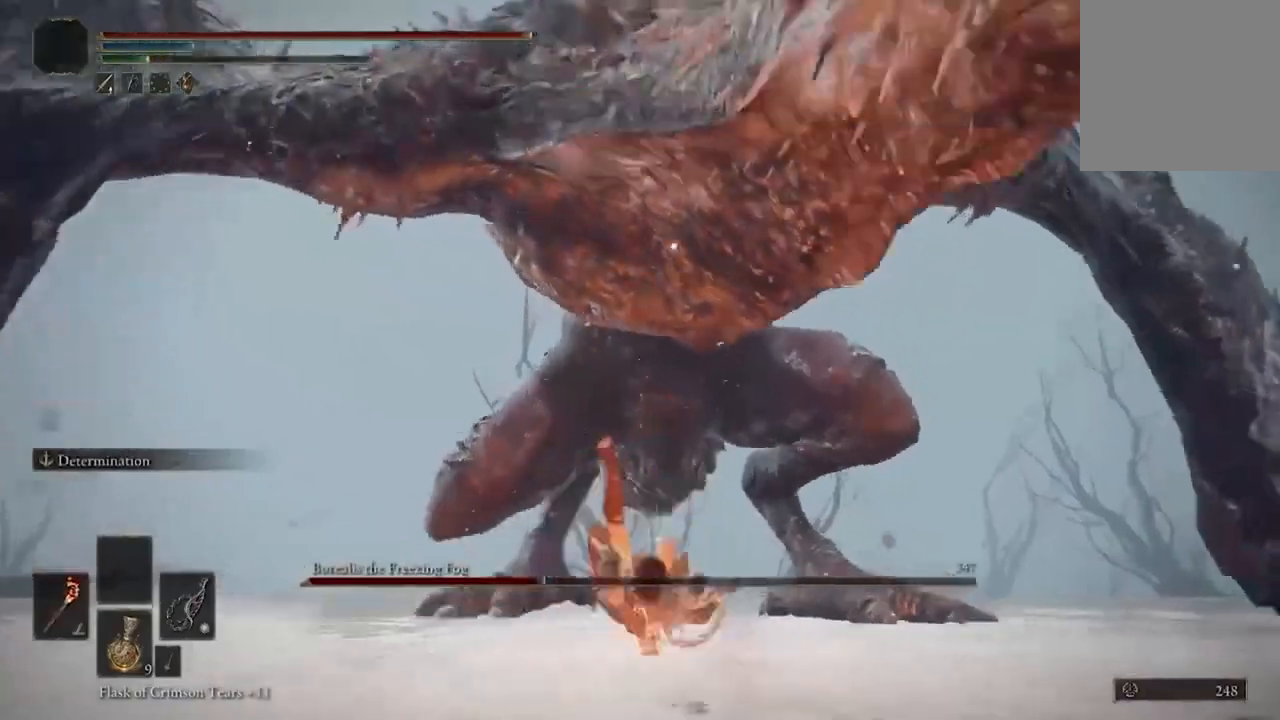
{"buttons": ["B"], "left_stick": "up", "right_stick": "center", "events": [[400, "B", "down"]]}
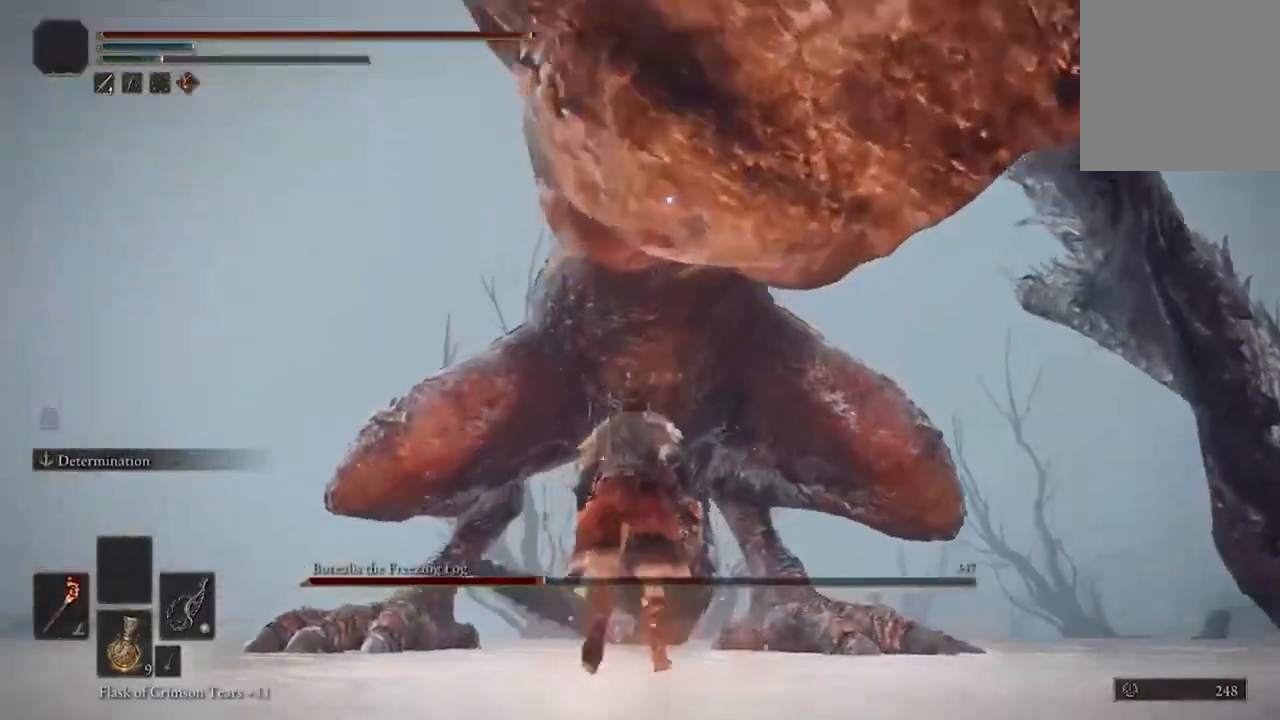
{"buttons": [], "left_stick": "up-left", "right_stick": "center", "events": [[33, "B", "up"], [200, "left_stick", "up-left"]]}
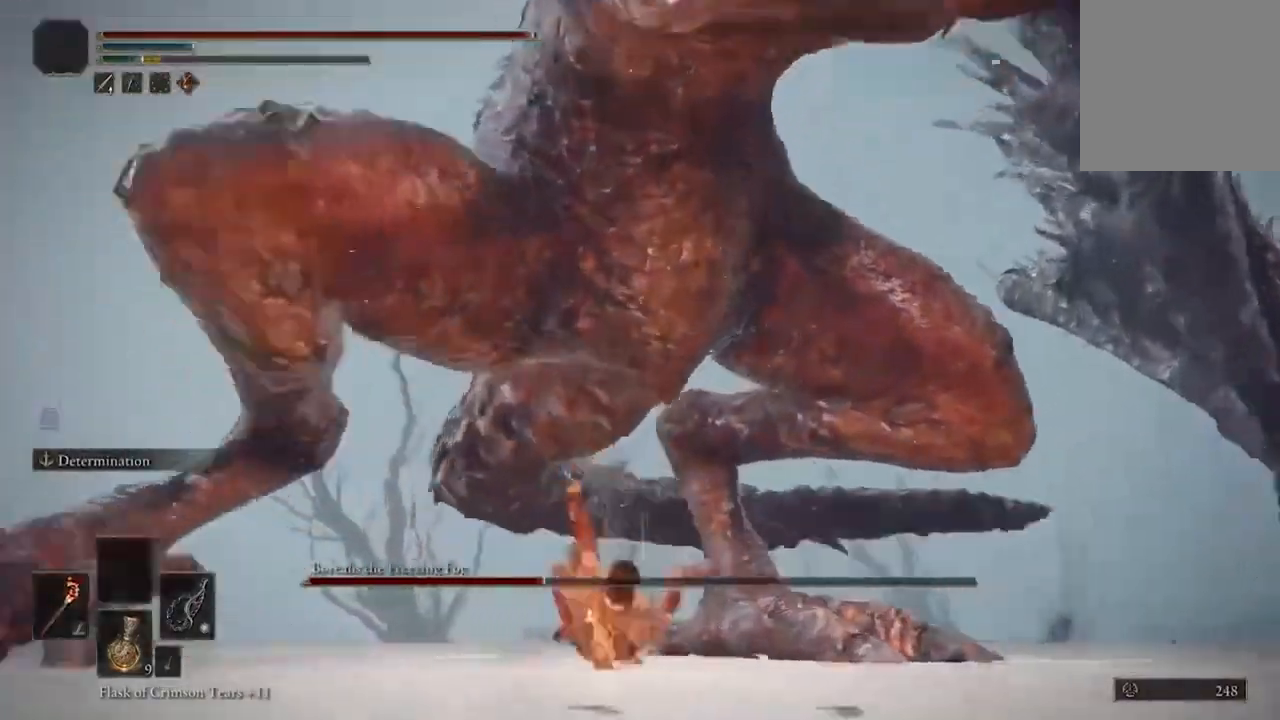
{"buttons": [], "left_stick": "left", "right_stick": "center", "events": [[500, "left_stick", "left"]]}
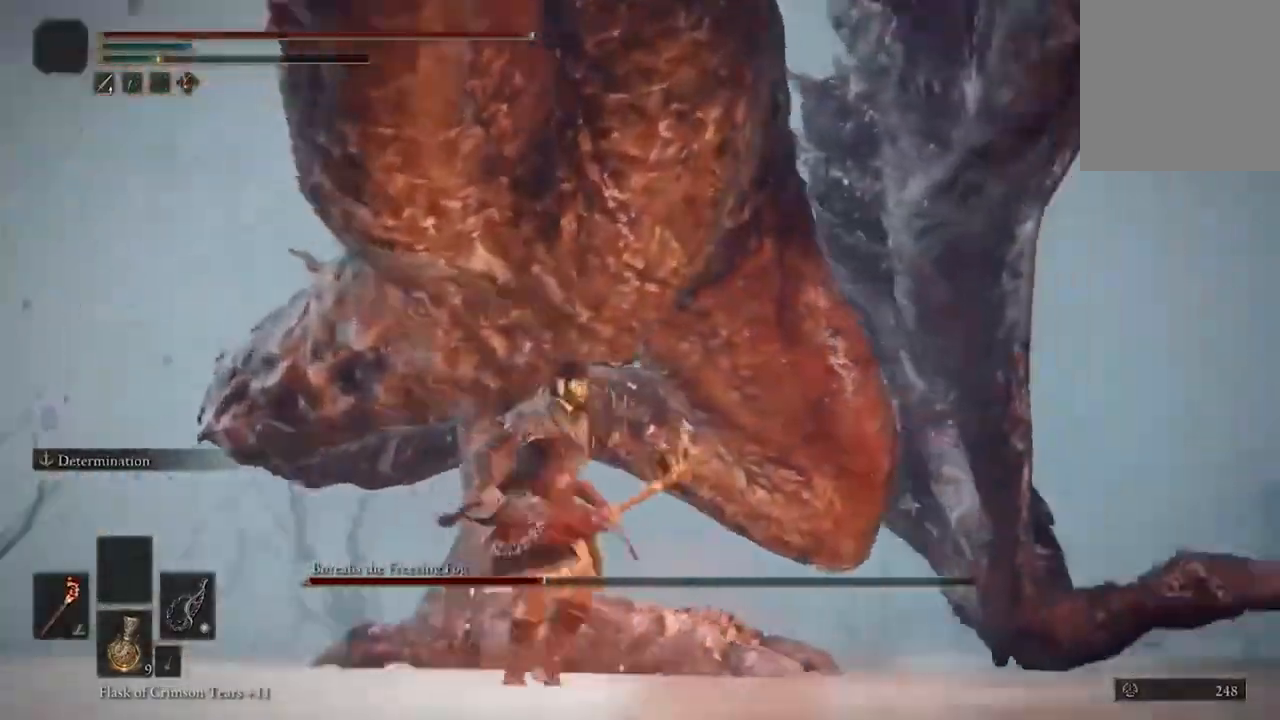
{"buttons": [], "left_stick": "down", "right_stick": "center"}
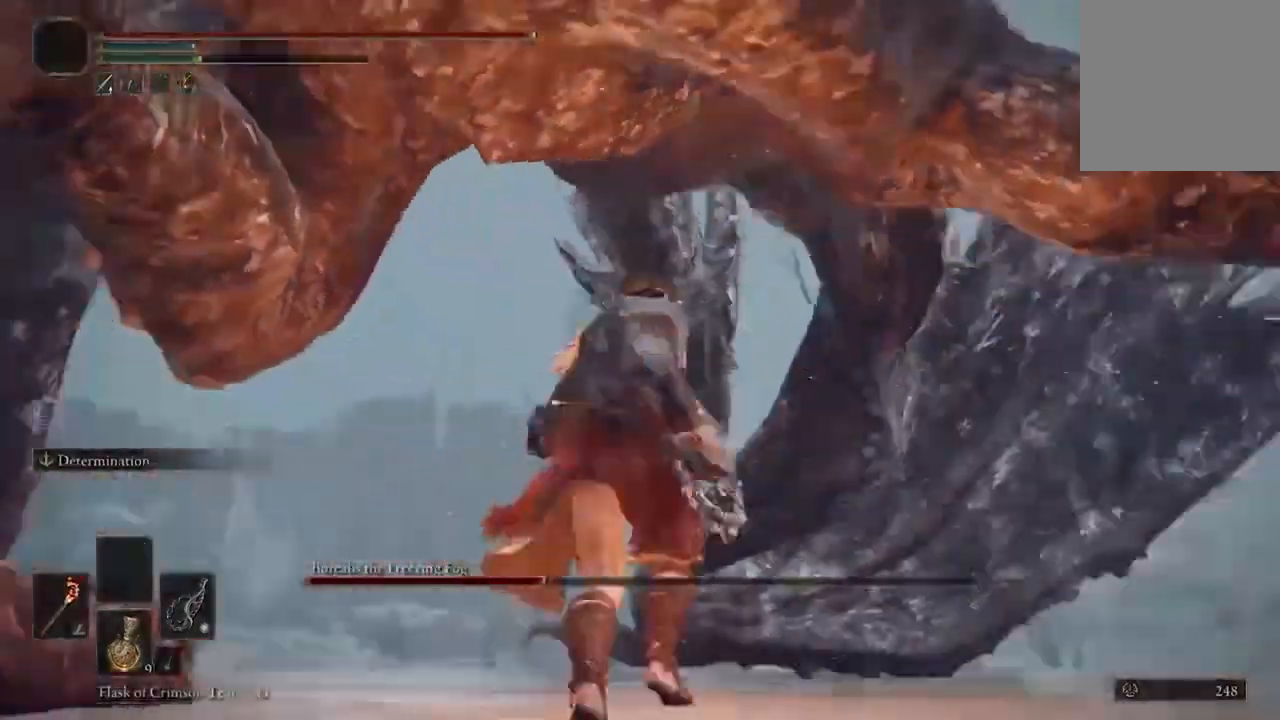
{"buttons": [], "left_stick": "down-right", "right_stick": "center", "events": [[367, "A", "down"], [400, "left_stick", "down-right"], [500, "A", "up"]]}
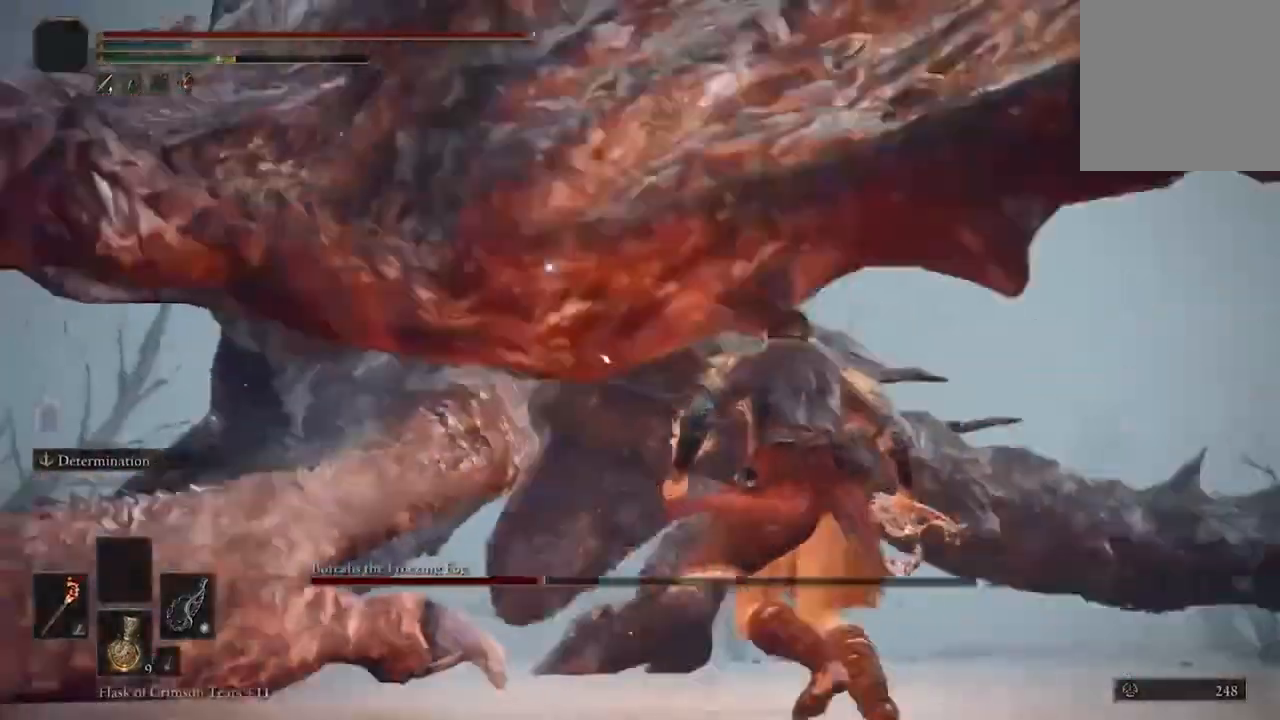
{"buttons": [], "left_stick": "up-right", "right_stick": "center", "events": [[167, "R2", "down"], [200, "left_stick", "right"], [267, "R2", "up"], [500, "left_stick", "up-right"]]}
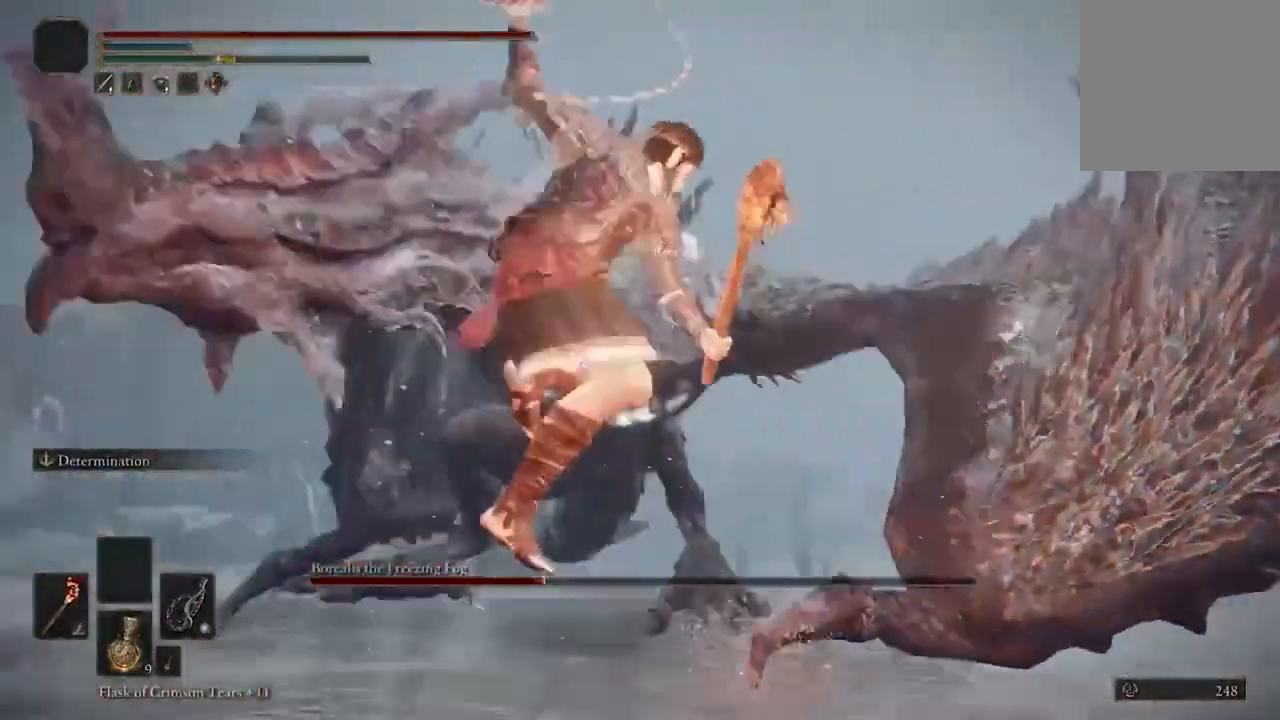
{"buttons": [], "left_stick": "center", "right_stick": "center", "events": [[200, "left_stick", "center"]]}
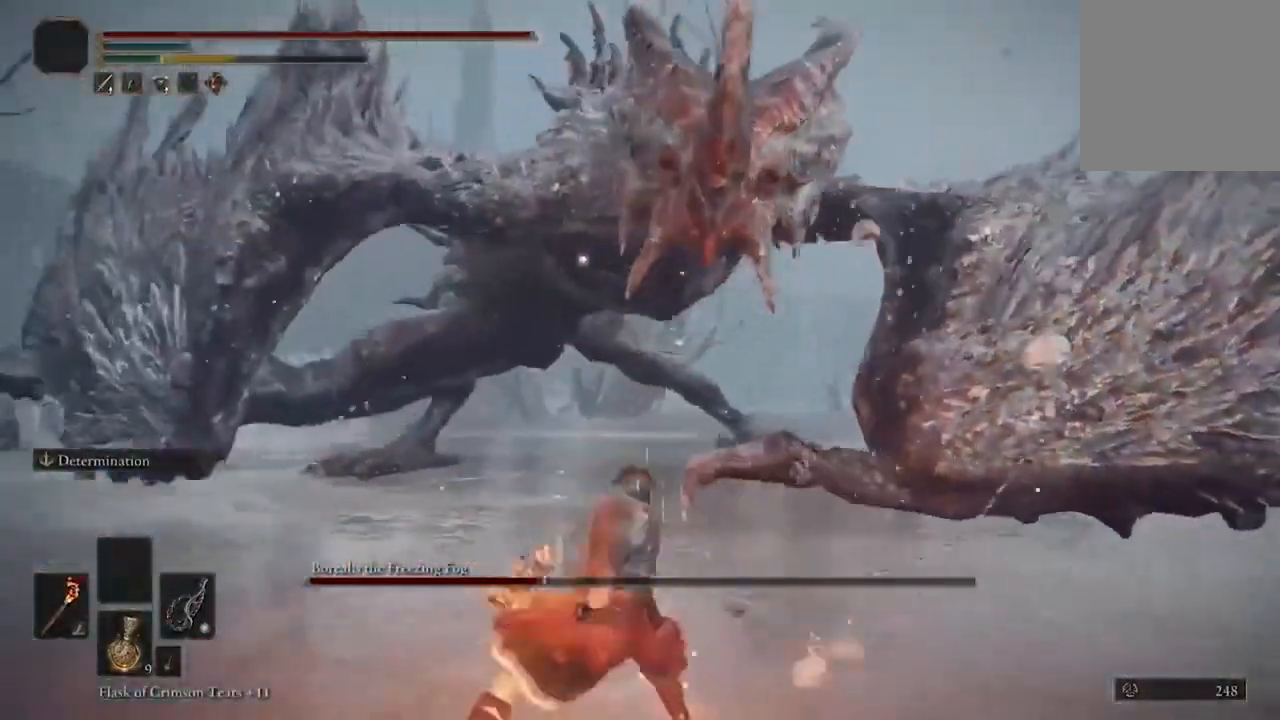
{"buttons": [], "left_stick": "up-right", "right_stick": "center", "events": [[100, "left_stick", "up"], [467, "left_stick", "up-right"]]}
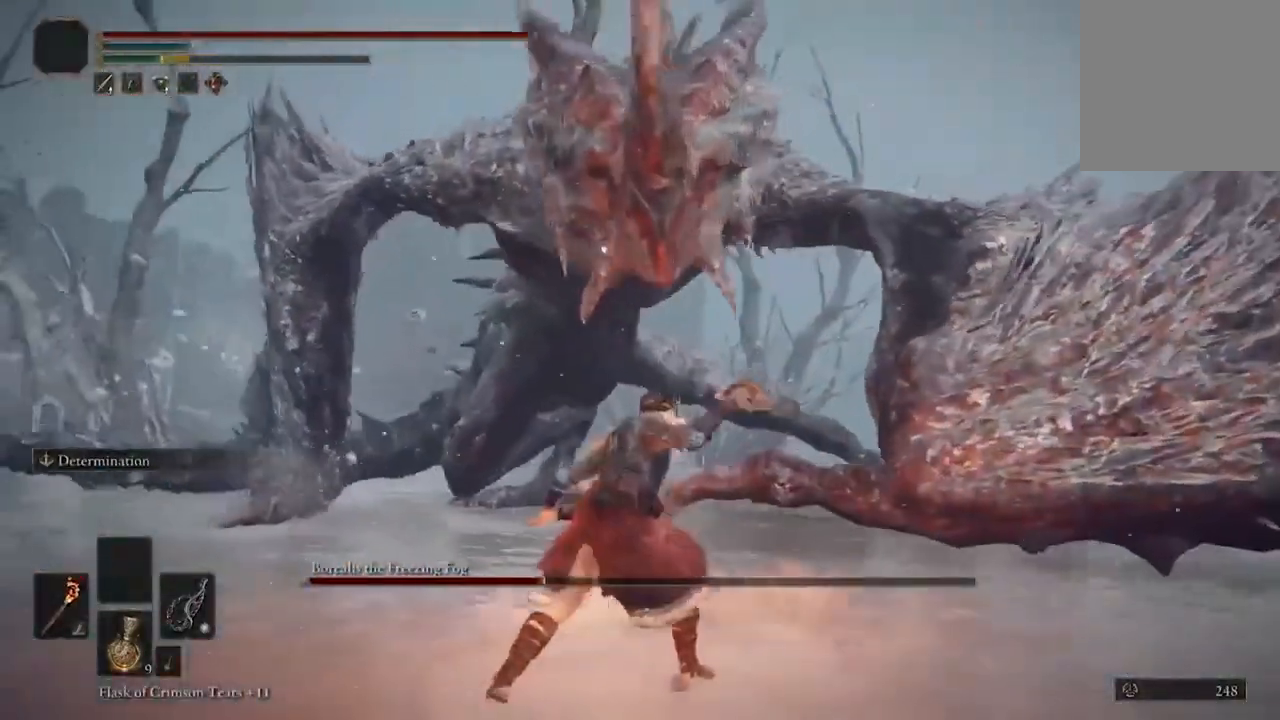
{"buttons": ["R2"], "left_stick": "up-right", "right_stick": "center", "events": [[200, "A", "down"], [433, "R2", "down"], [500, "A", "up"]]}
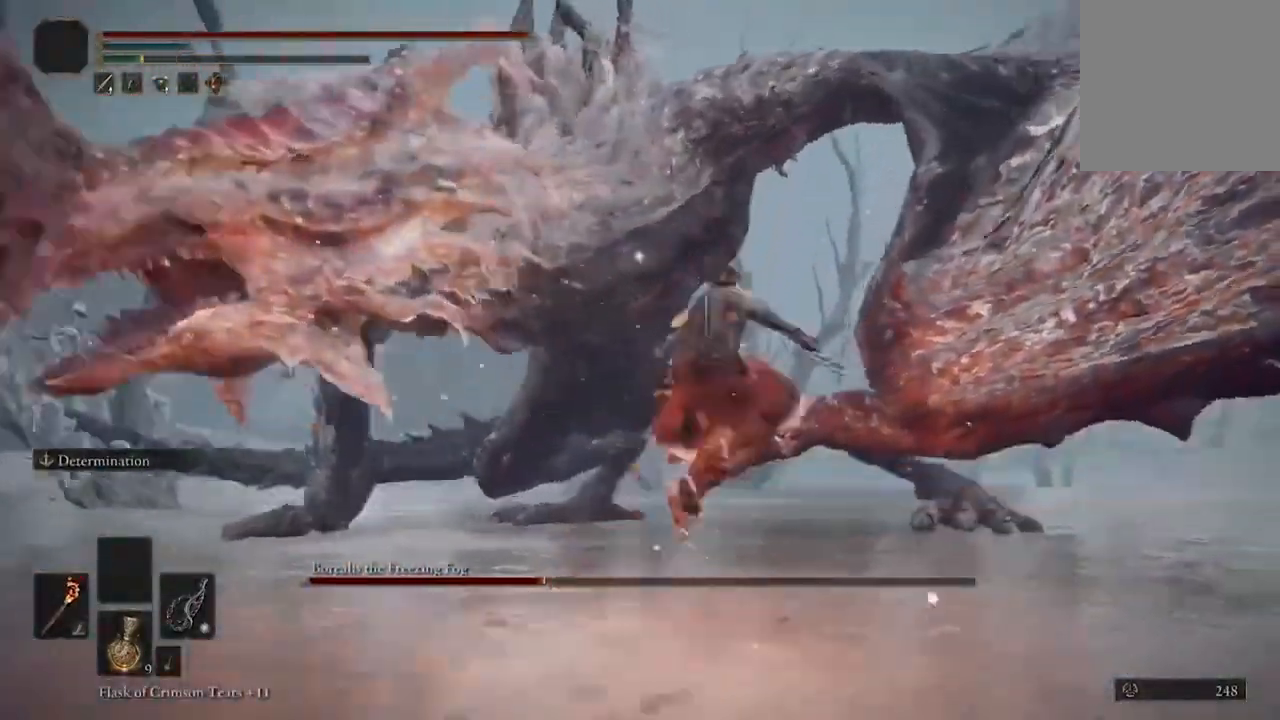
{"buttons": [], "left_stick": "up-right", "right_stick": "center", "events": [[33, "R2", "up"]]}
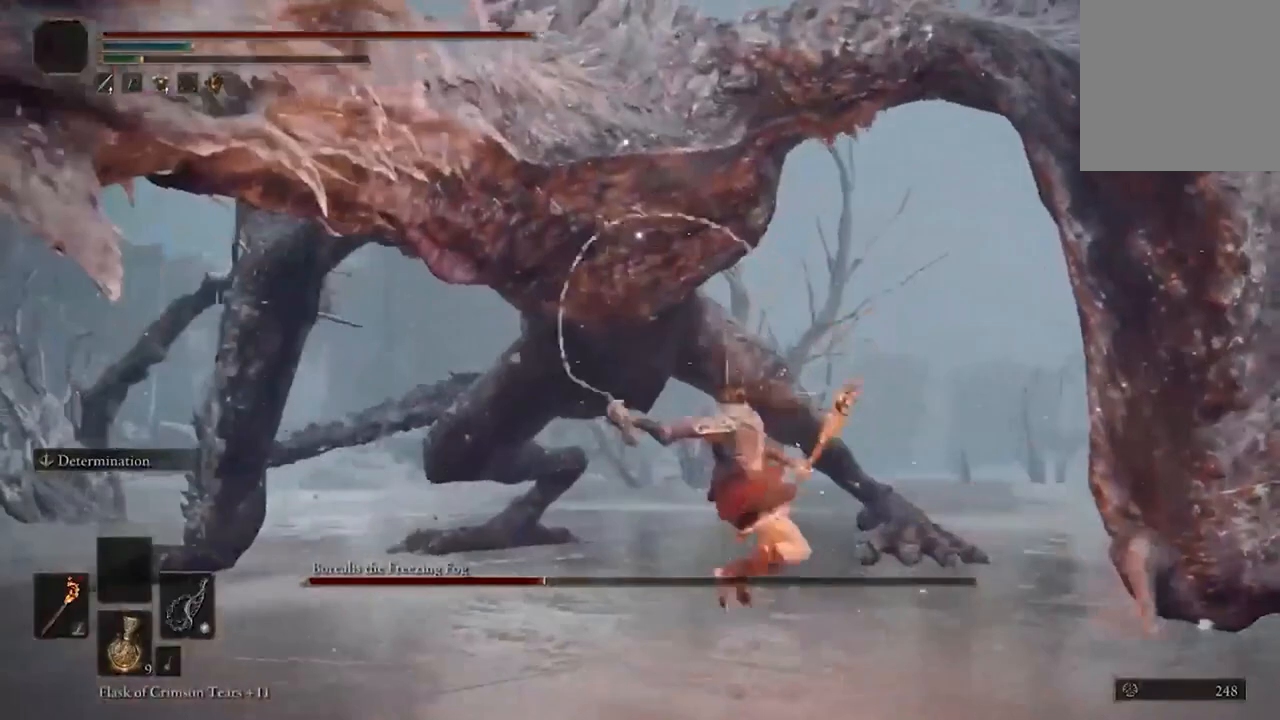
{"buttons": [], "left_stick": "up-right", "right_stick": "center", "events": []}